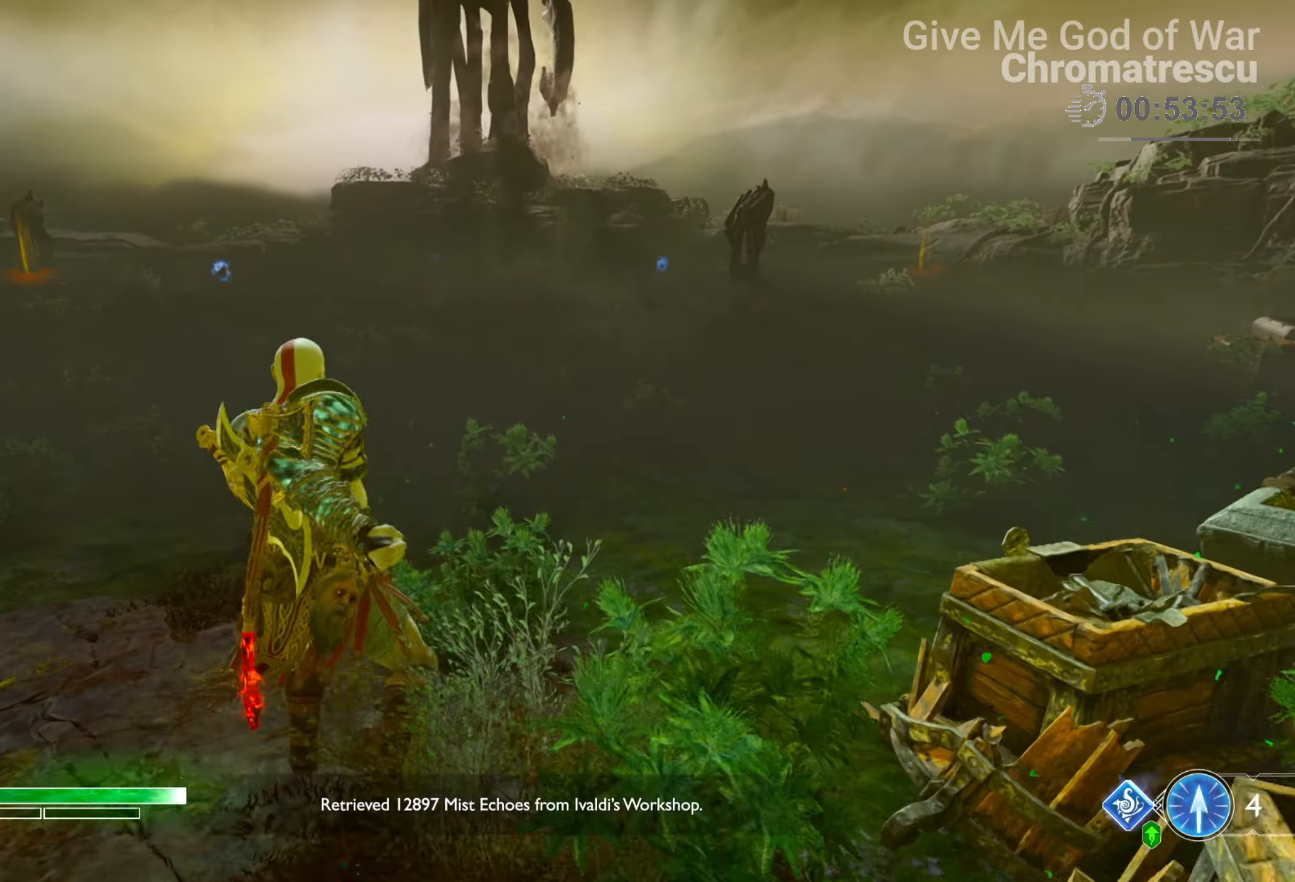
Gameplay with a controller (PlayStation layout); each line is a JSON object with the inputs held at the frame after it. "events" lists button and stick changes between this image and that frame as [ms after this image, input, new state], when the widget could be followed in between.
{"buttons": ["CROSS", "L2"], "left_stick": "up", "right_stick": "center", "events": [[34, "right_stick", "down-left"], [204, "right_stick", "center"], [306, "L2", "down"], [458, "CROSS", "down"]]}
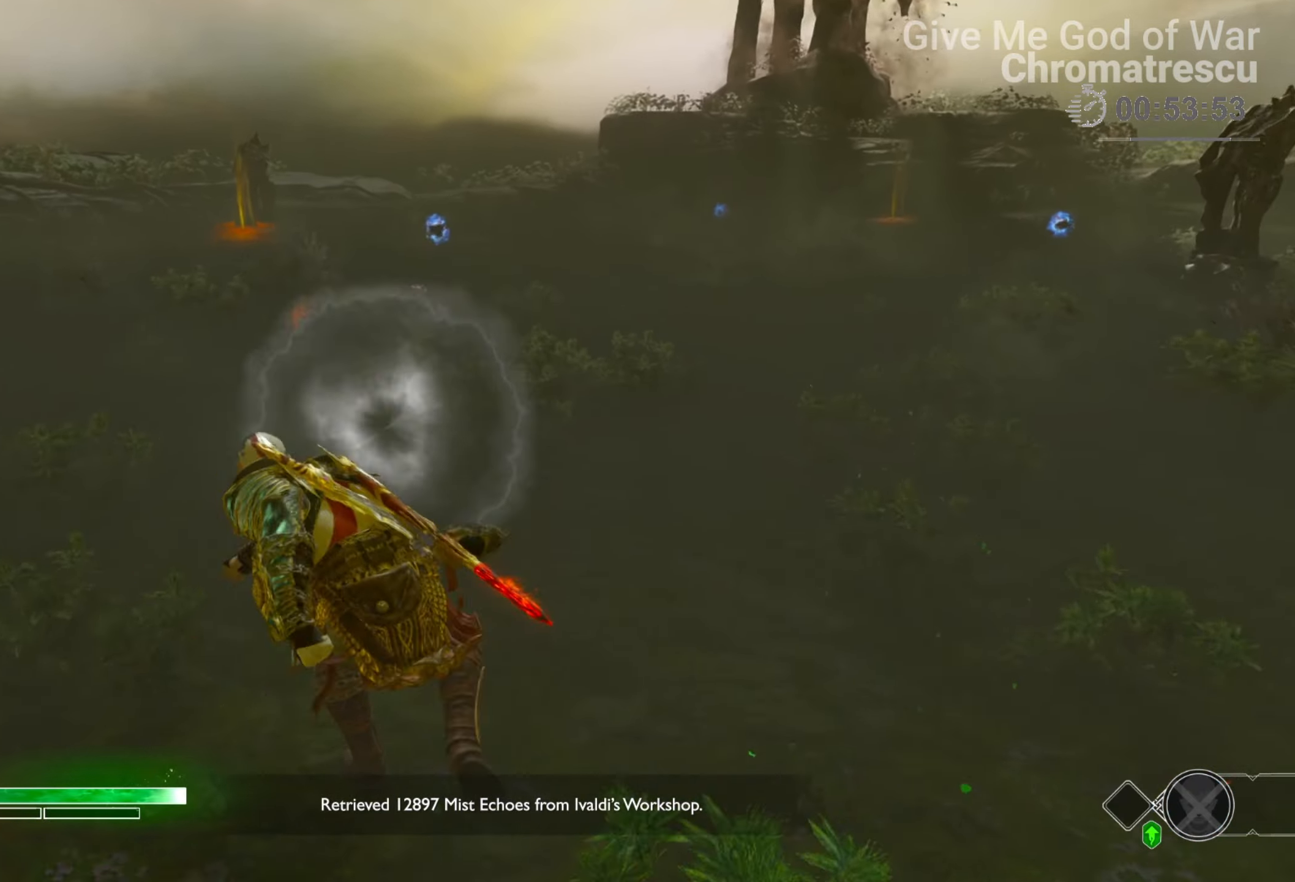
{"buttons": ["L2"], "left_stick": "up", "right_stick": "center", "events": [[51, "R1", "down"], [102, "CROSS", "up"], [152, "R1", "up"], [220, "right_stick", "left"], [288, "right_stick", "up-left"], [458, "right_stick", "center"]]}
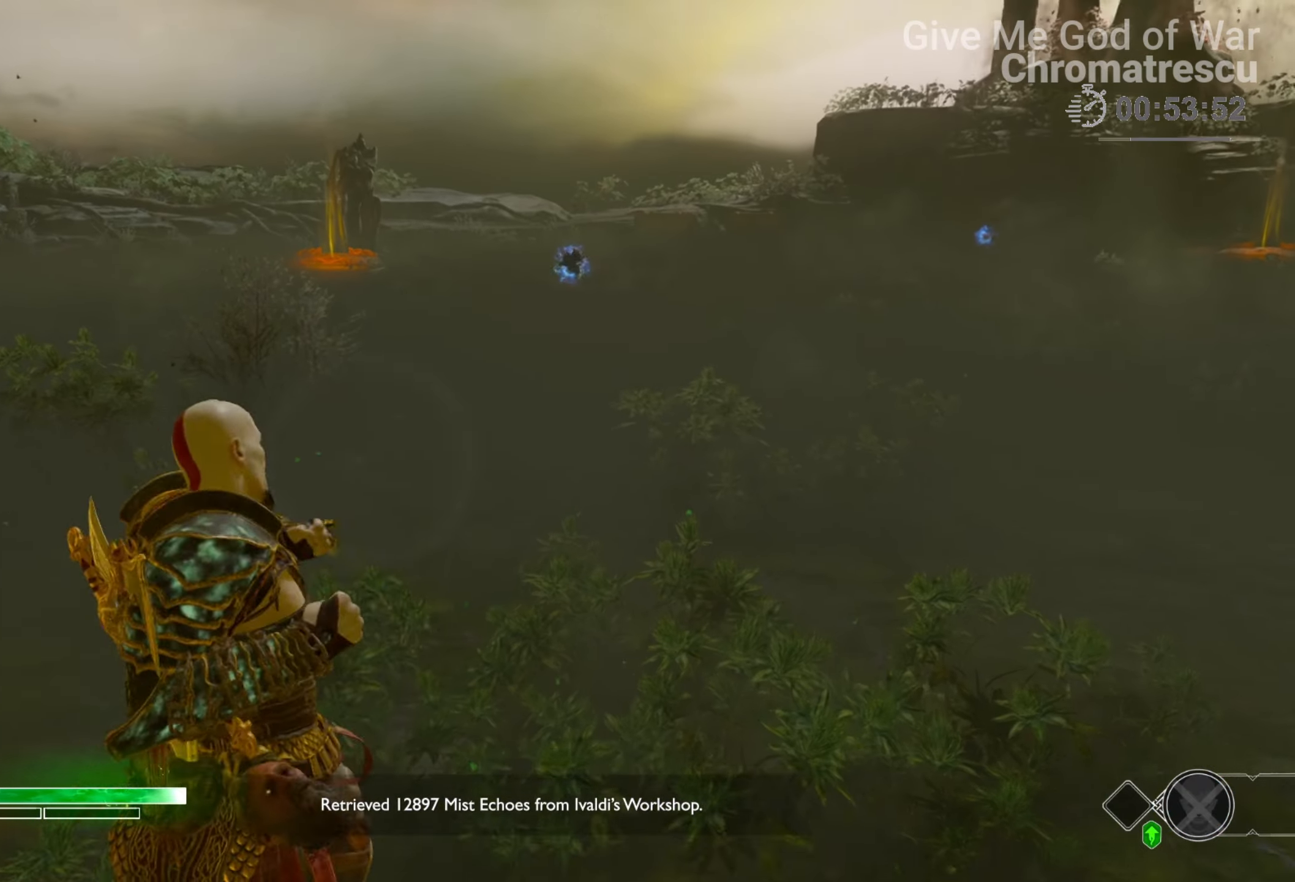
{"buttons": ["L2"], "left_stick": "up", "right_stick": "center", "events": [[119, "CROSS", "down"], [238, "R1", "down"], [306, "CROSS", "up"], [356, "R1", "up"]]}
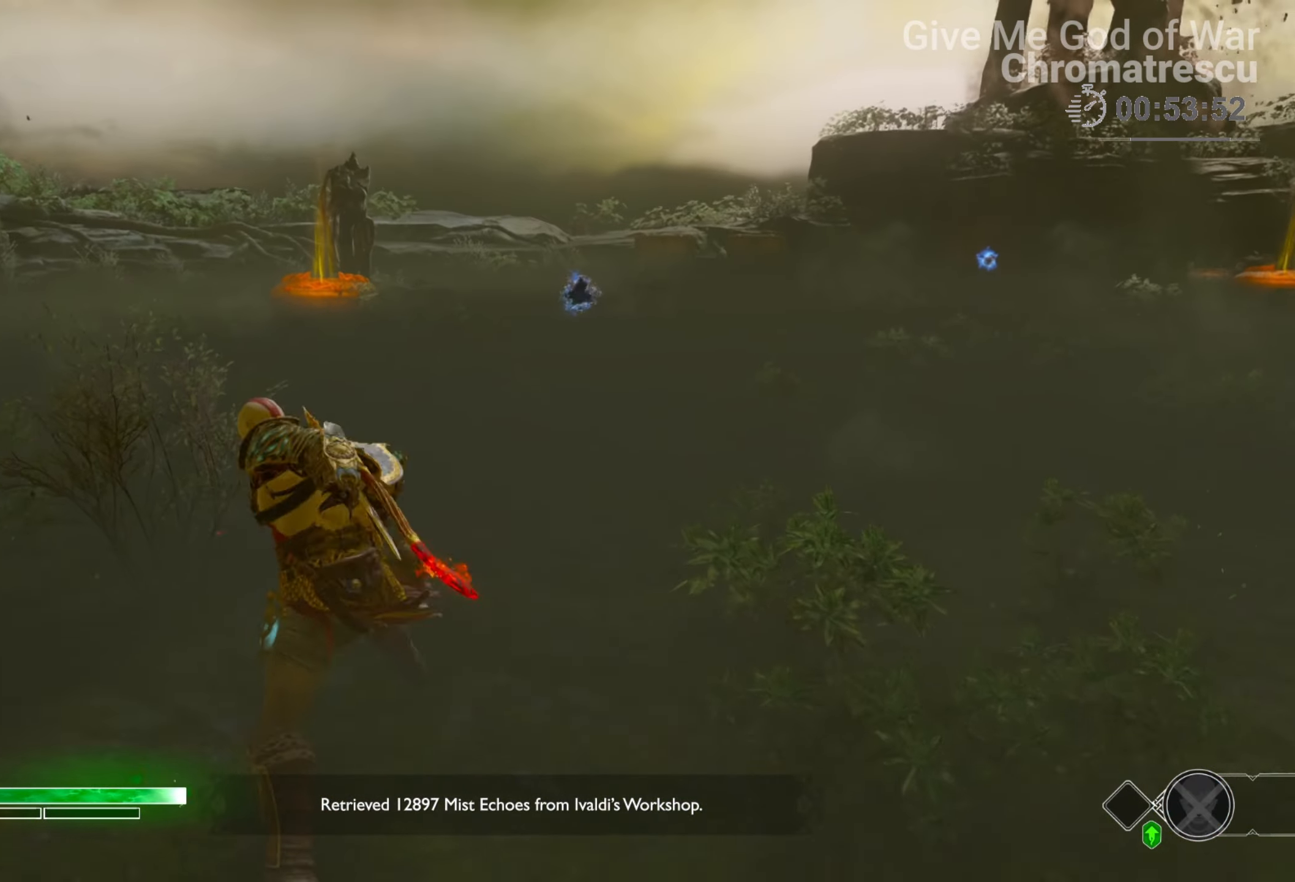
{"buttons": ["L2"], "left_stick": "up", "right_stick": "right", "events": [[169, "CROSS", "down"], [254, "R1", "down"], [356, "CROSS", "up"], [390, "R1", "up"], [491, "right_stick", "right"]]}
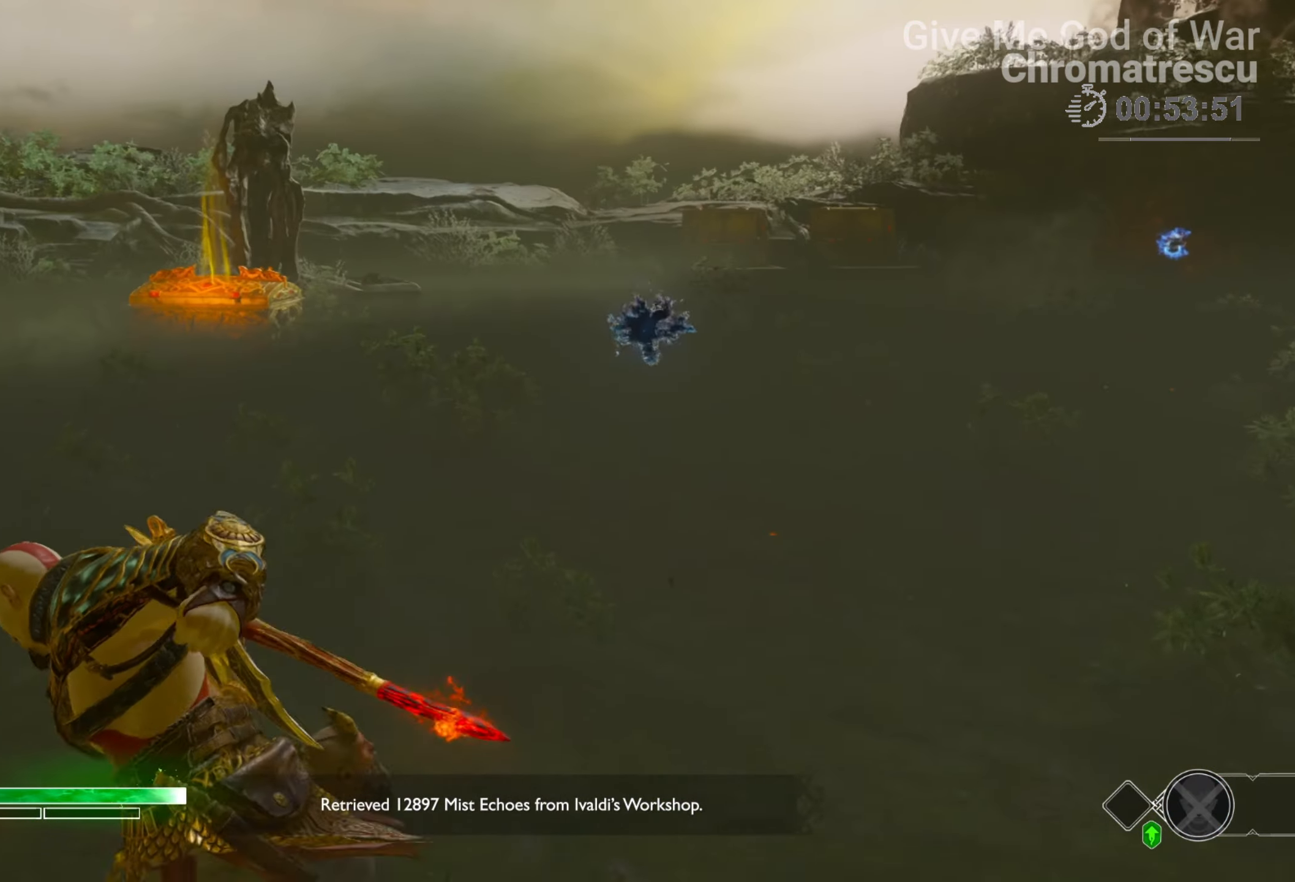
{"buttons": ["L2"], "left_stick": "up", "right_stick": "center", "events": [[238, "right_stick", "center"], [306, "CROSS", "down"], [373, "R1", "down"], [441, "CROSS", "up"], [509, "R1", "up"]]}
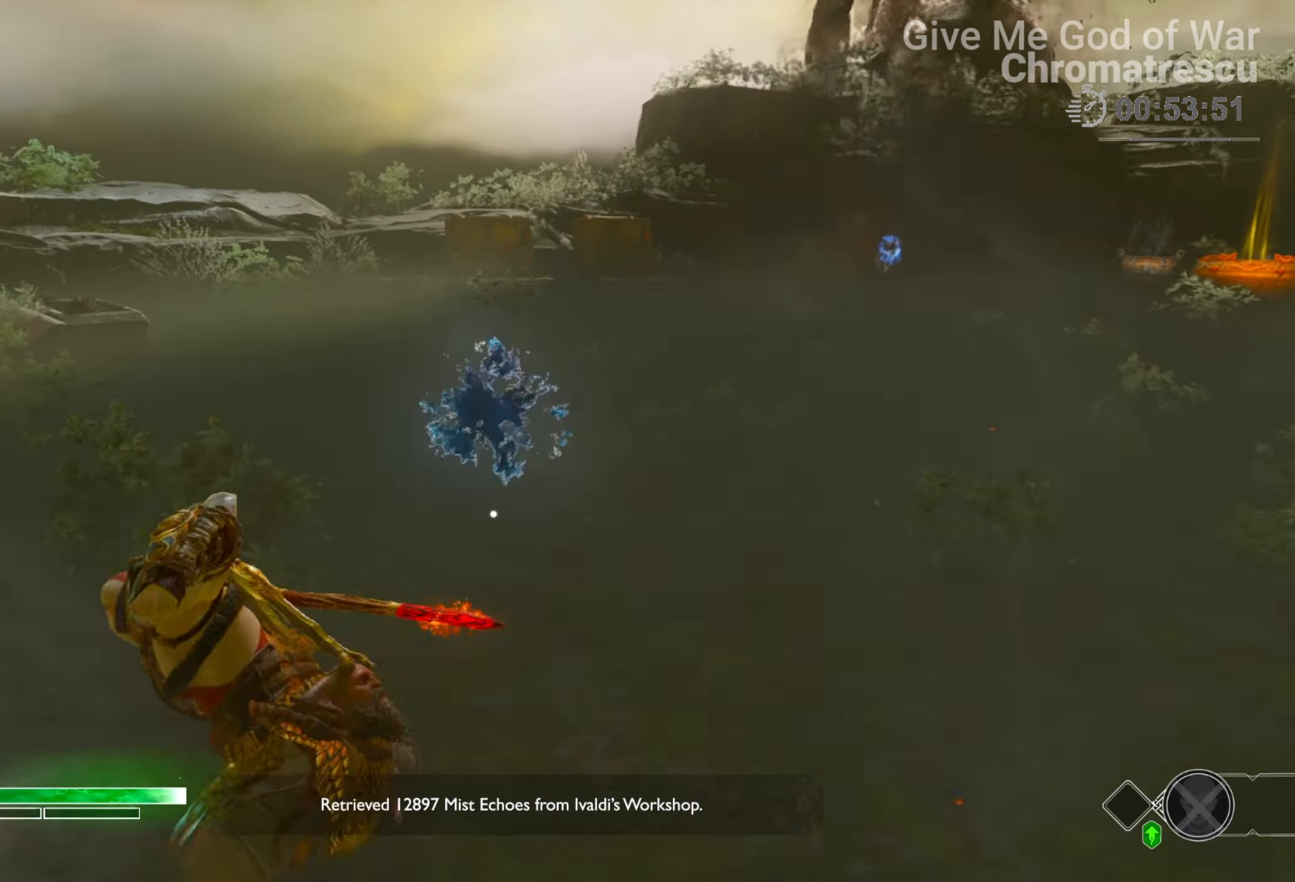
{"buttons": ["L3"], "left_stick": "up", "right_stick": "right", "events": [[34, "L2", "up"], [102, "right_stick", "right"], [390, "L3", "down"]]}
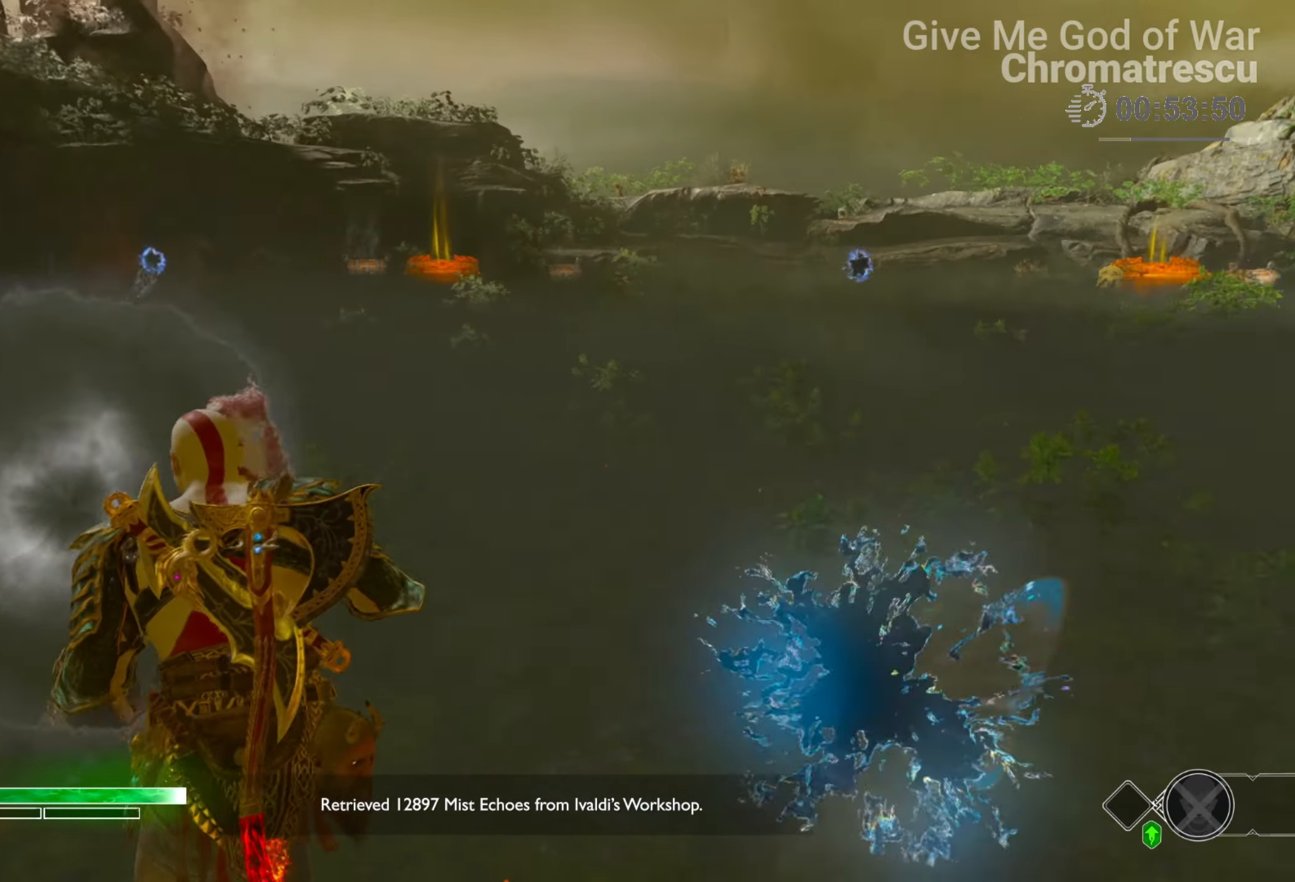
{"buttons": ["L3"], "left_stick": "up", "right_stick": "right", "events": [[51, "L3", "up"], [85, "right_stick", "up-left"], [136, "L3", "down"], [238, "L3", "up"], [272, "right_stick", "center"], [356, "L3", "down"], [458, "L3", "up"], [458, "right_stick", "right"], [509, "L3", "down"]]}
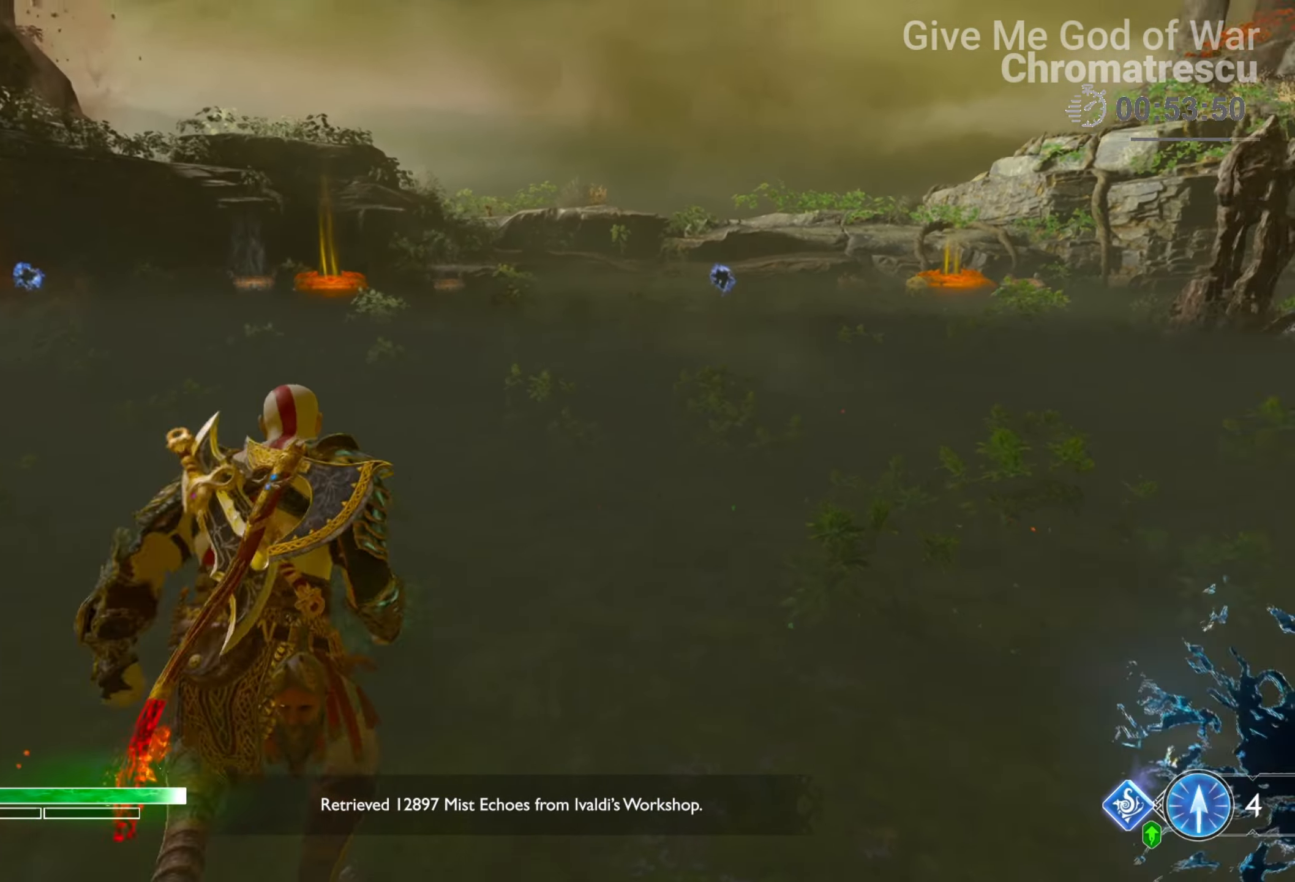
{"buttons": [], "left_stick": "up", "right_stick": "left", "events": [[152, "L3", "up"], [186, "right_stick", "left"], [220, "L3", "down"], [458, "L3", "up"]]}
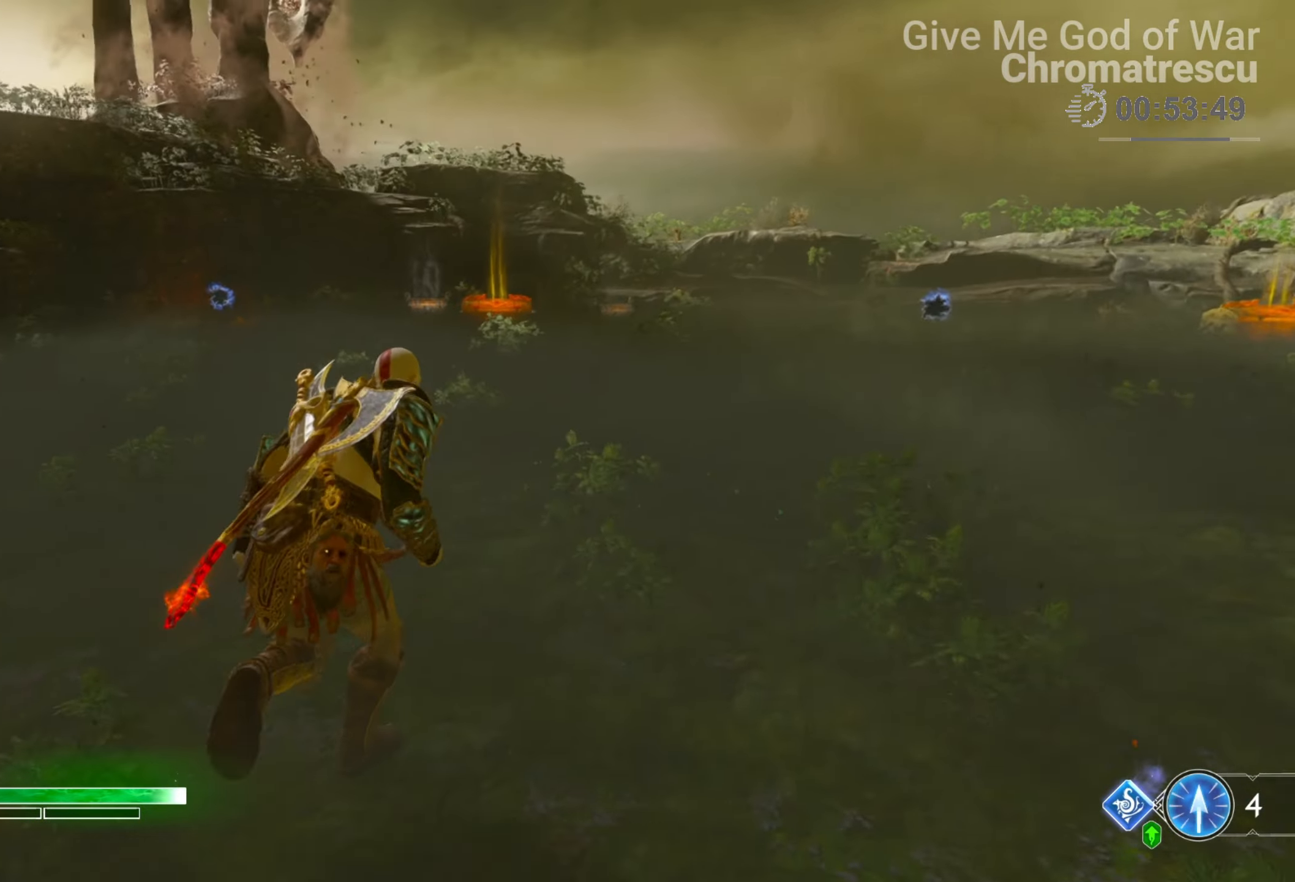
{"buttons": [], "left_stick": "up", "right_stick": "center", "events": [[119, "right_stick", "center"]]}
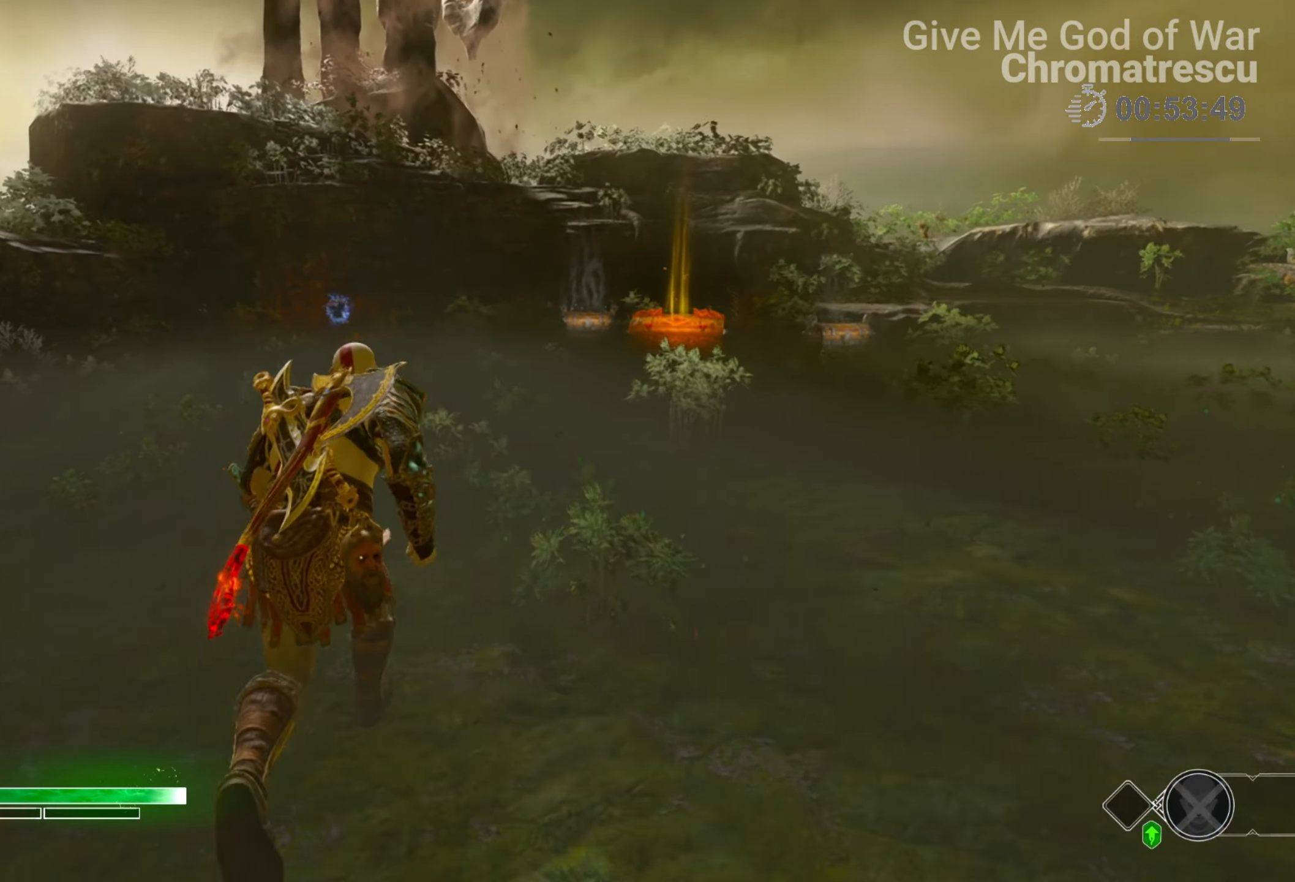
{"buttons": [], "left_stick": "up", "right_stick": "up-left", "events": [[68, "R1", "down"], [152, "R1", "up"], [254, "right_stick", "right"], [407, "right_stick", "up"], [491, "right_stick", "up-left"]]}
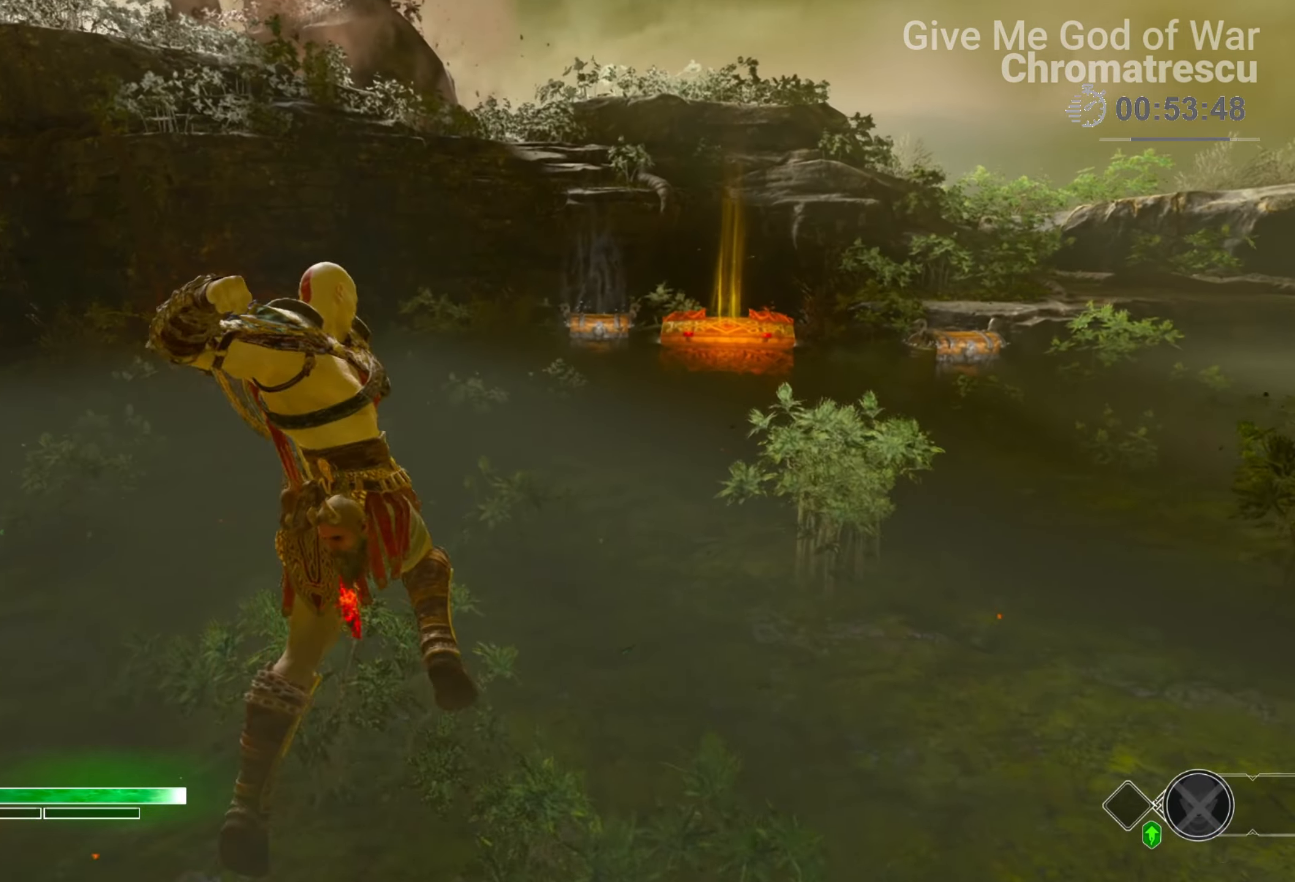
{"buttons": ["CROSS", "L2"], "left_stick": "up", "right_stick": "center", "events": [[204, "right_stick", "down-left"], [271, "L2", "down"], [322, "right_stick", "center"], [474, "CROSS", "down"]]}
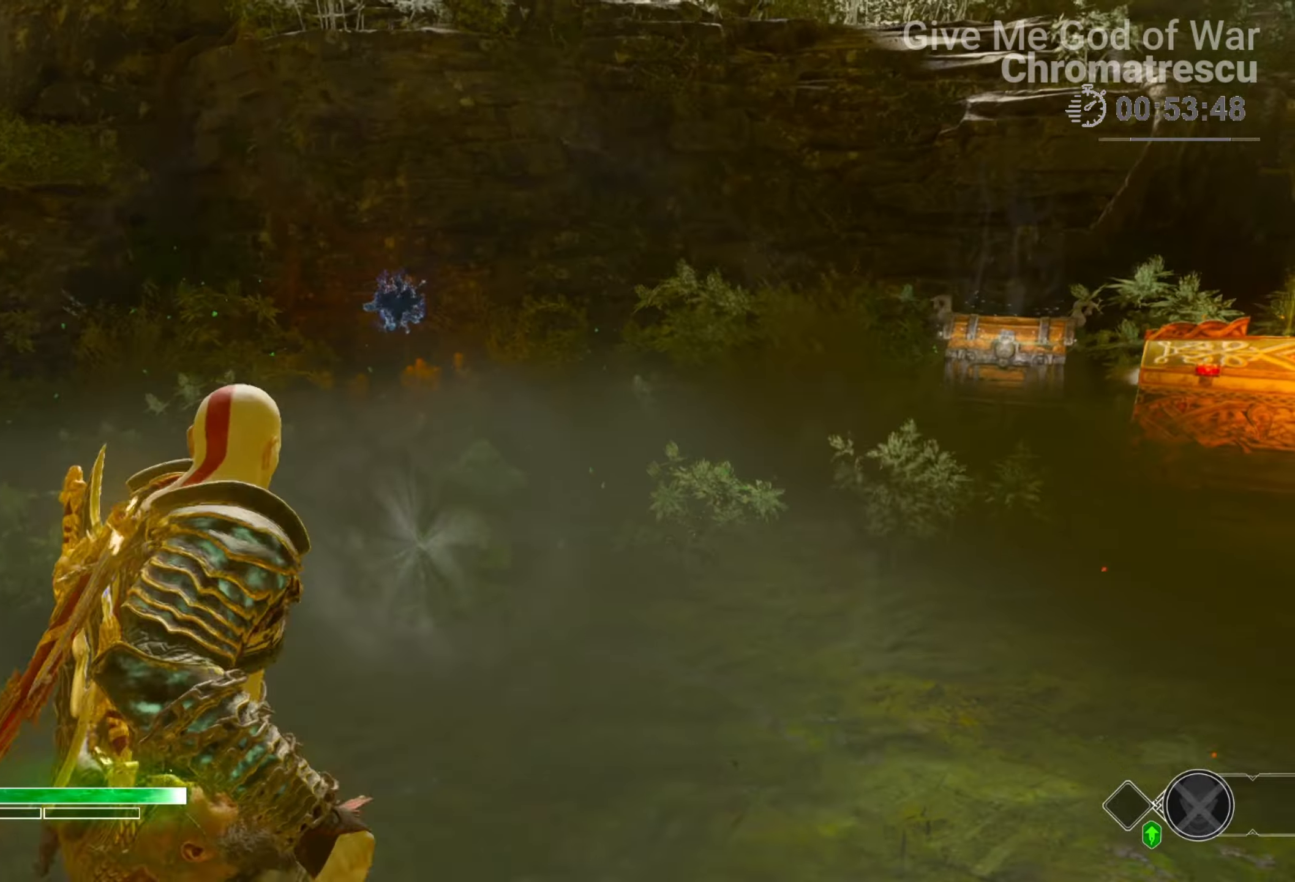
{"buttons": [], "left_stick": "up", "right_stick": "right", "events": [[17, "R1", "down"], [136, "CROSS", "up"], [170, "R1", "up"], [237, "right_stick", "left"], [254, "L2", "up"], [475, "right_stick", "right"]]}
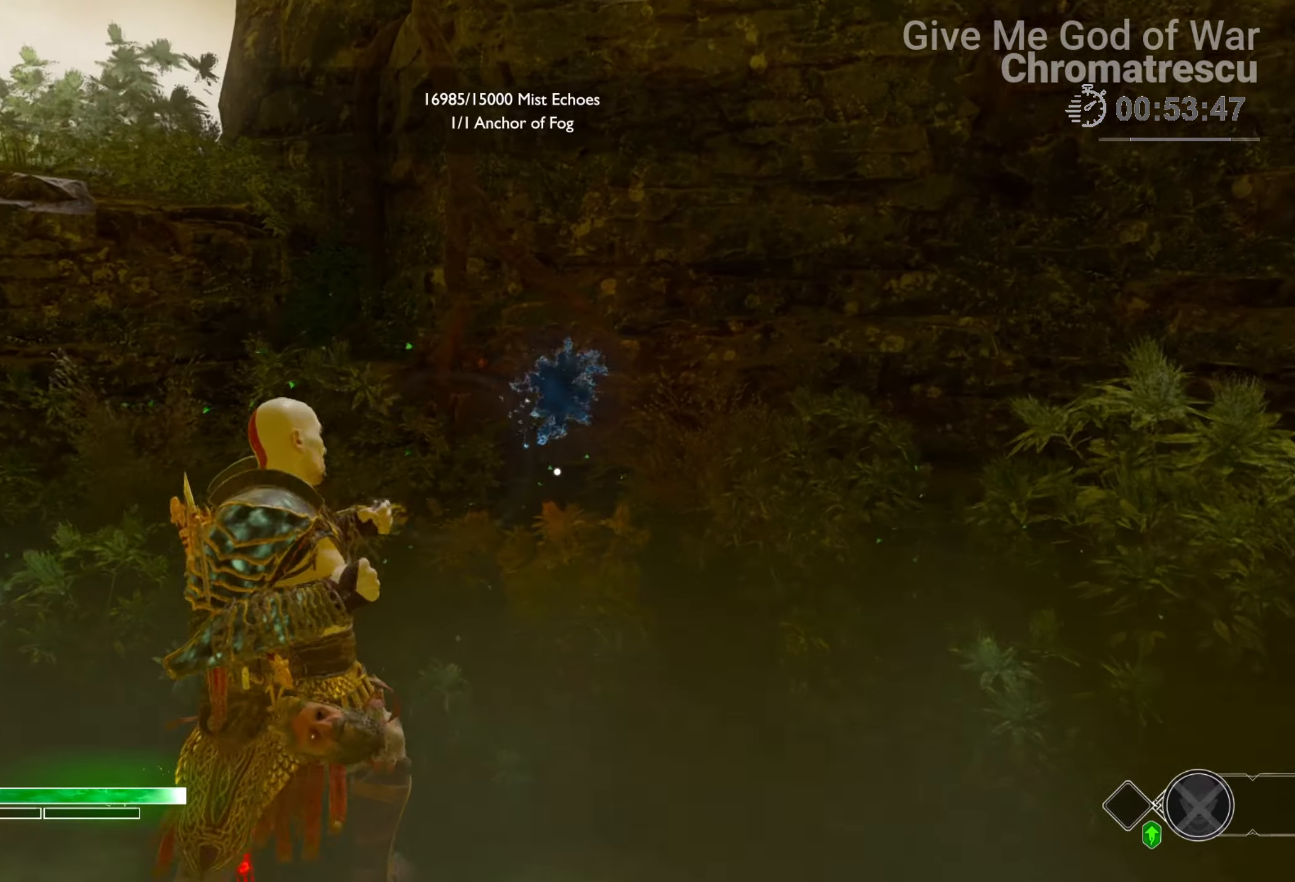
{"buttons": [], "left_stick": "up", "right_stick": "center", "events": [[305, "L3", "down"], [305, "right_stick", "center"], [423, "L3", "up"]]}
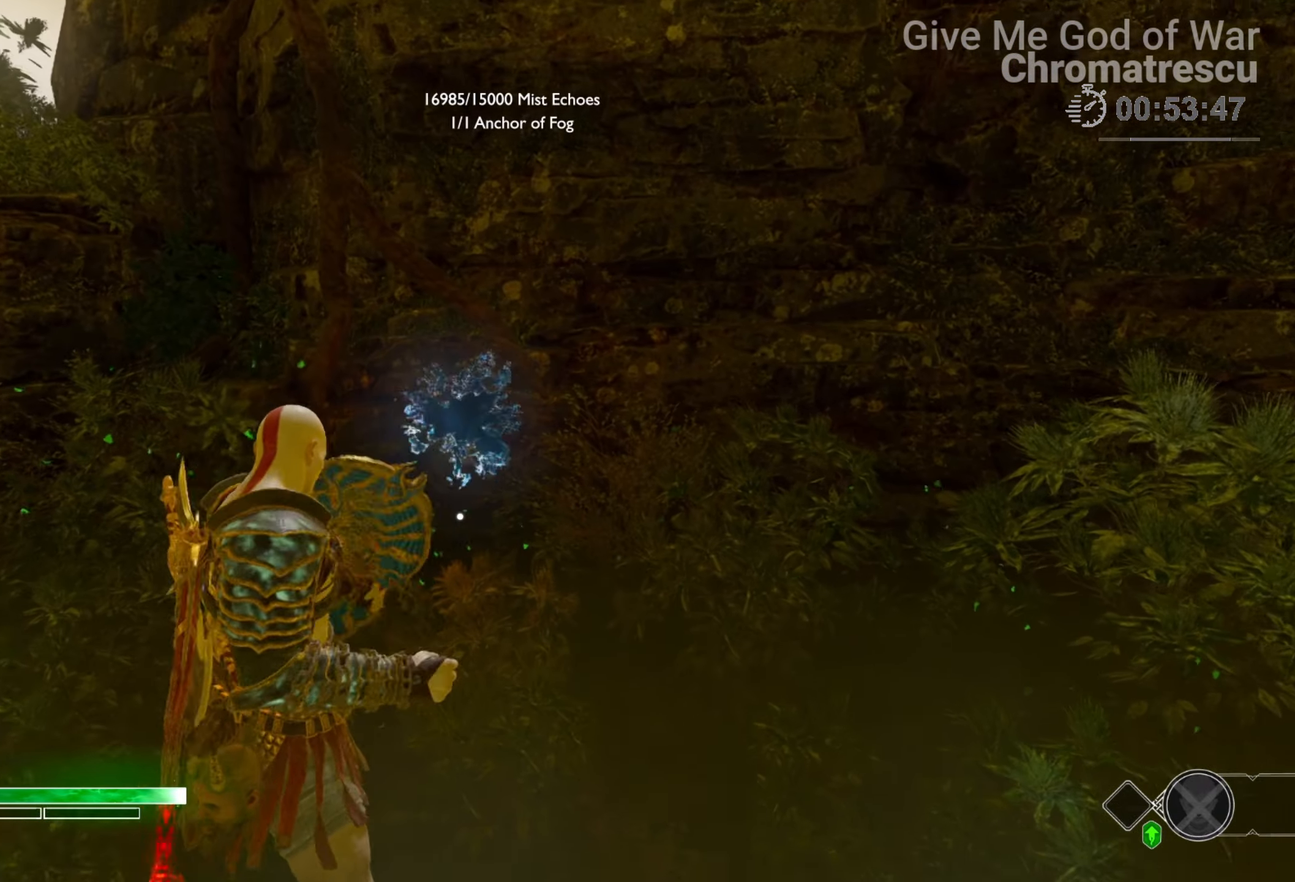
{"buttons": [], "left_stick": "center", "right_stick": "center", "events": [[170, "left_stick", "center"], [390, "TRIANGLE", "down"], [458, "TRIANGLE", "up"]]}
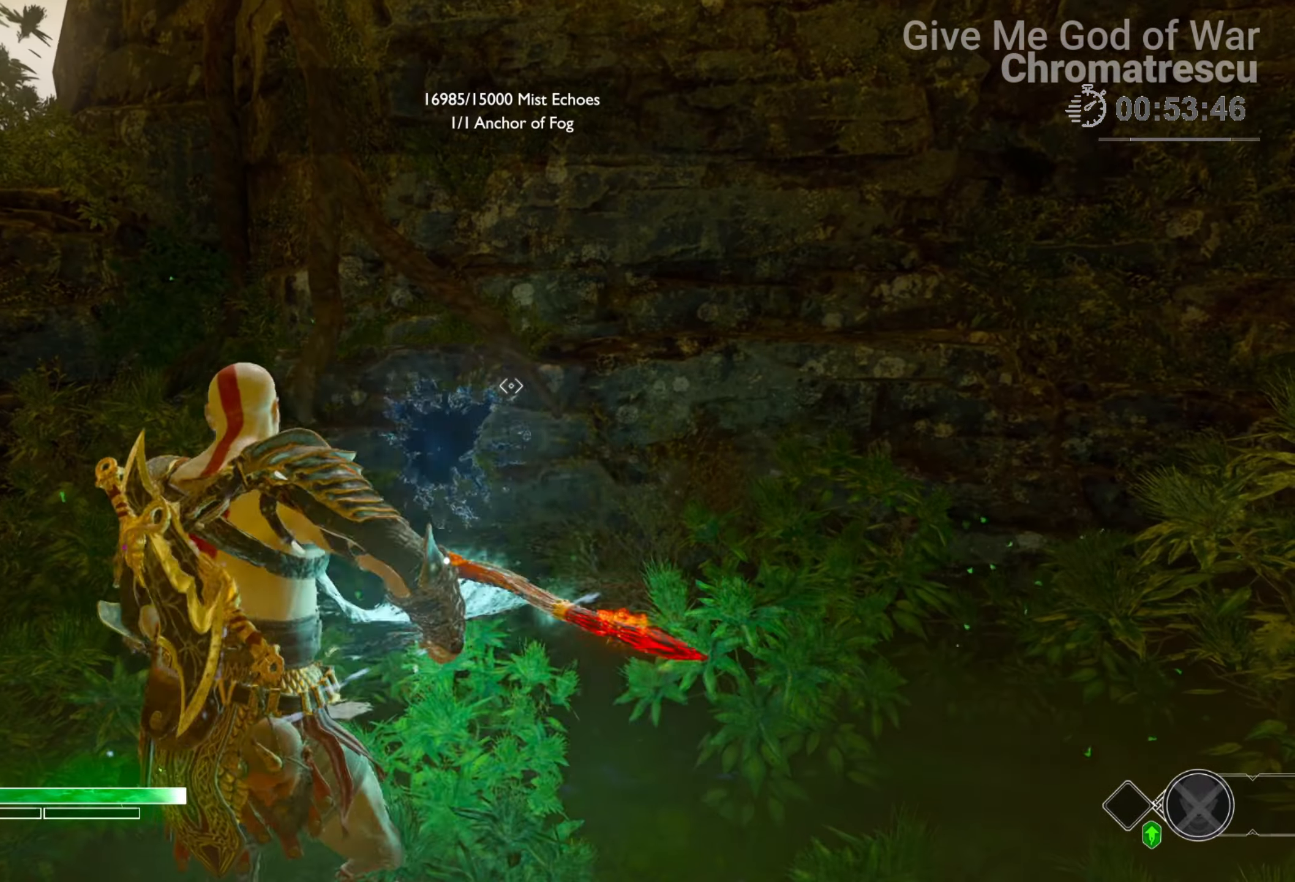
{"buttons": [], "left_stick": "center", "right_stick": "center", "events": []}
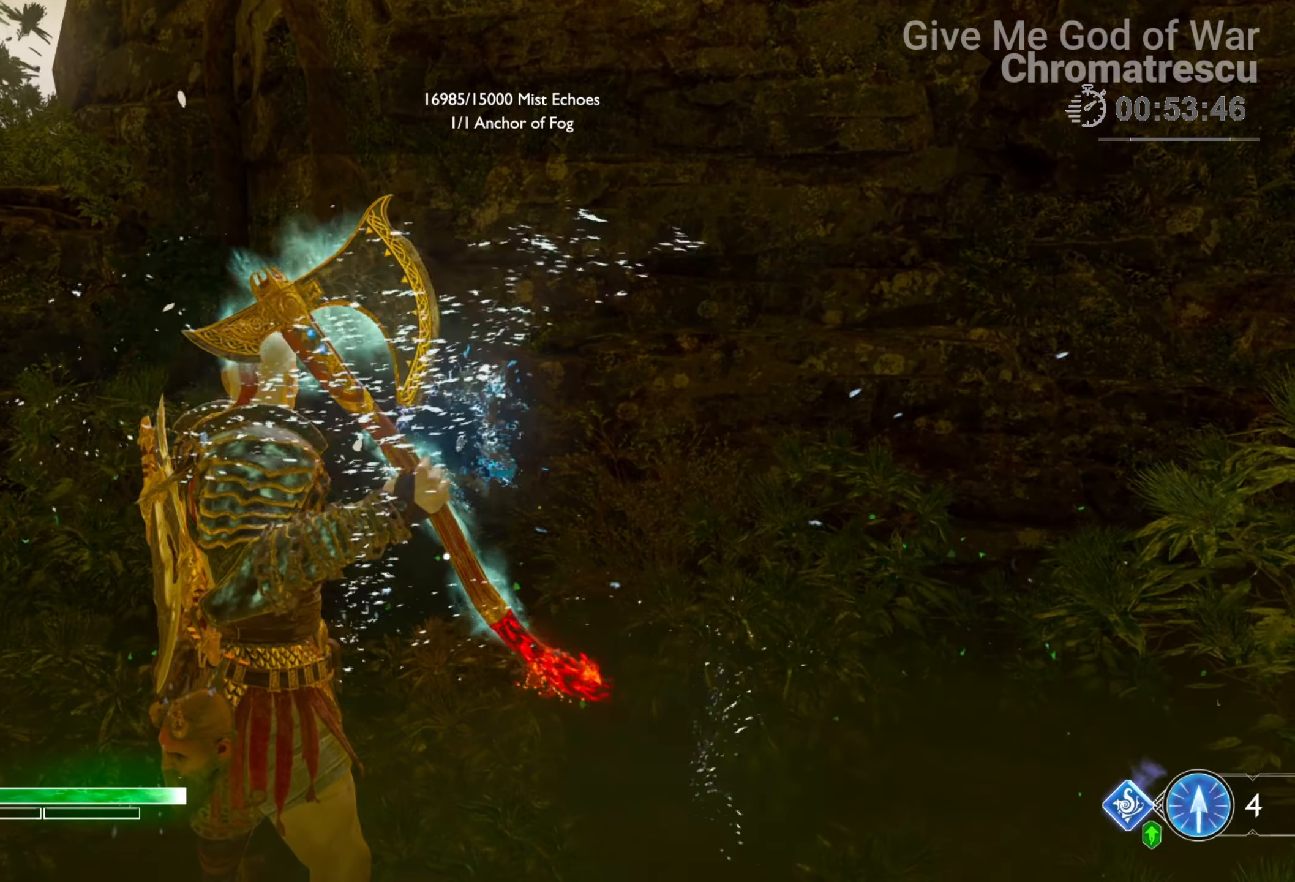
{"buttons": [], "left_stick": "center", "right_stick": "left", "events": [[221, "right_stick", "left"]]}
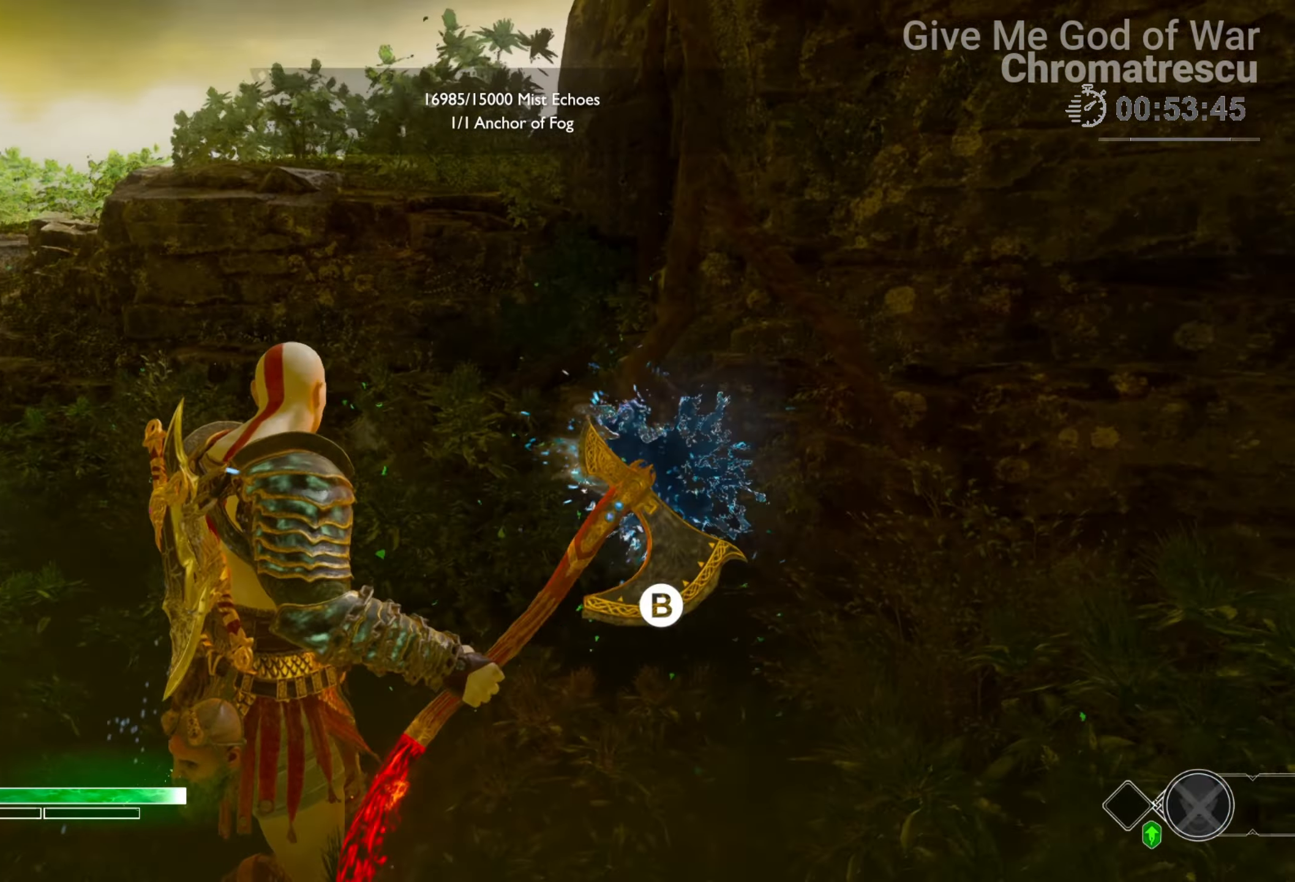
{"buttons": [], "left_stick": "down-left", "right_stick": "center", "events": [[152, "right_stick", "center"], [406, "left_stick", "down-left"]]}
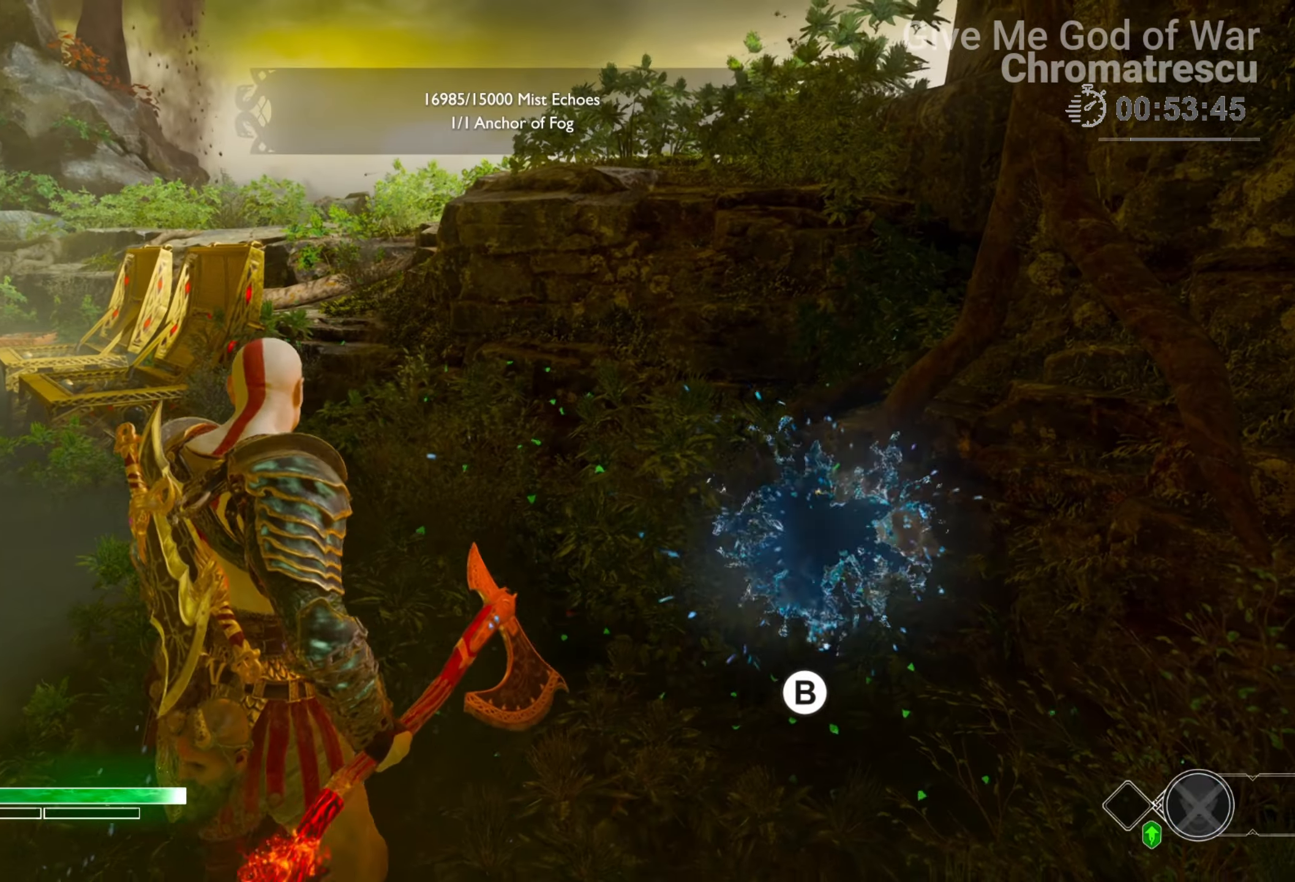
{"buttons": [], "left_stick": "center", "right_stick": "center", "events": [[492, "left_stick", "center"]]}
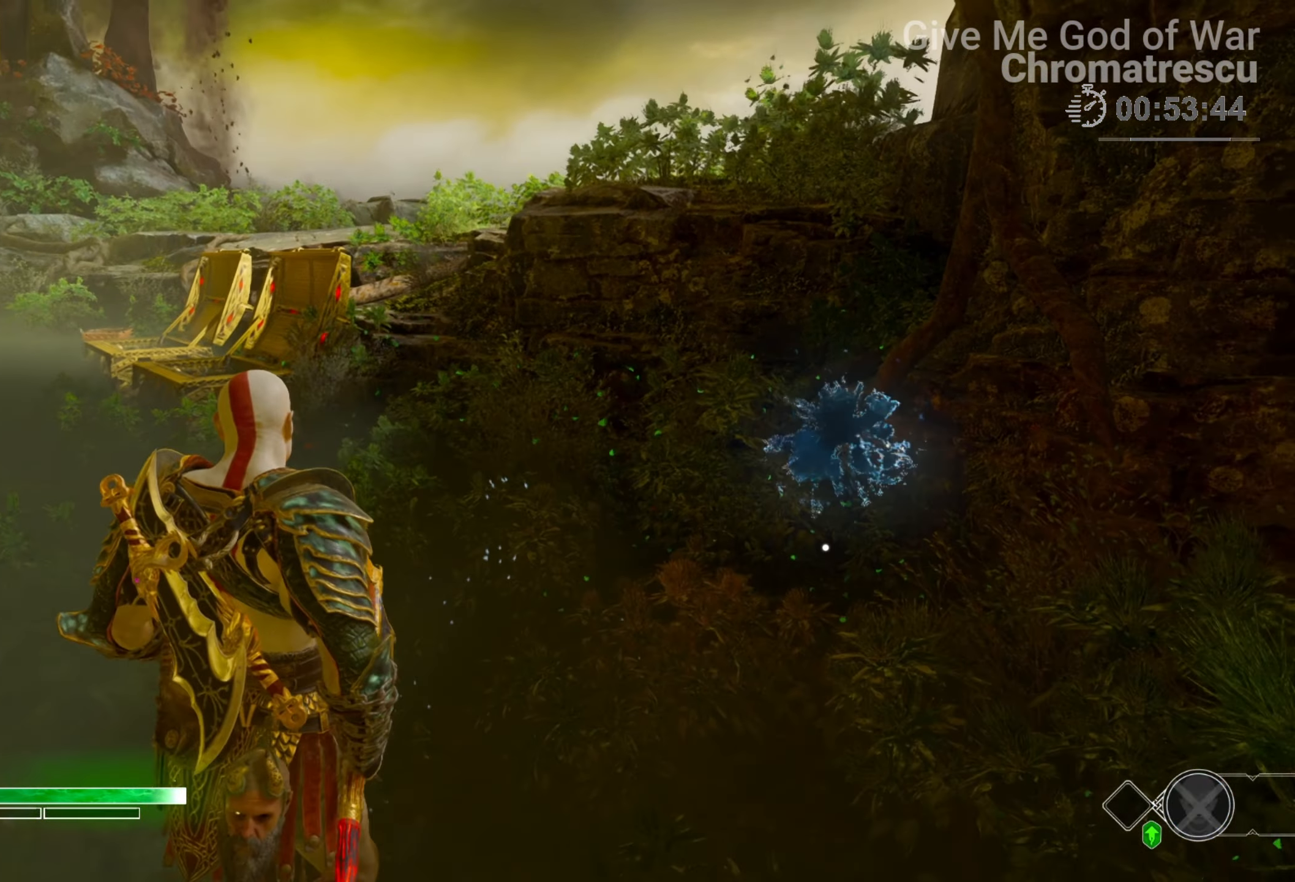
{"buttons": [], "left_stick": "up", "right_stick": "center", "events": [[288, "left_stick", "up-right"], [508, "left_stick", "up"]]}
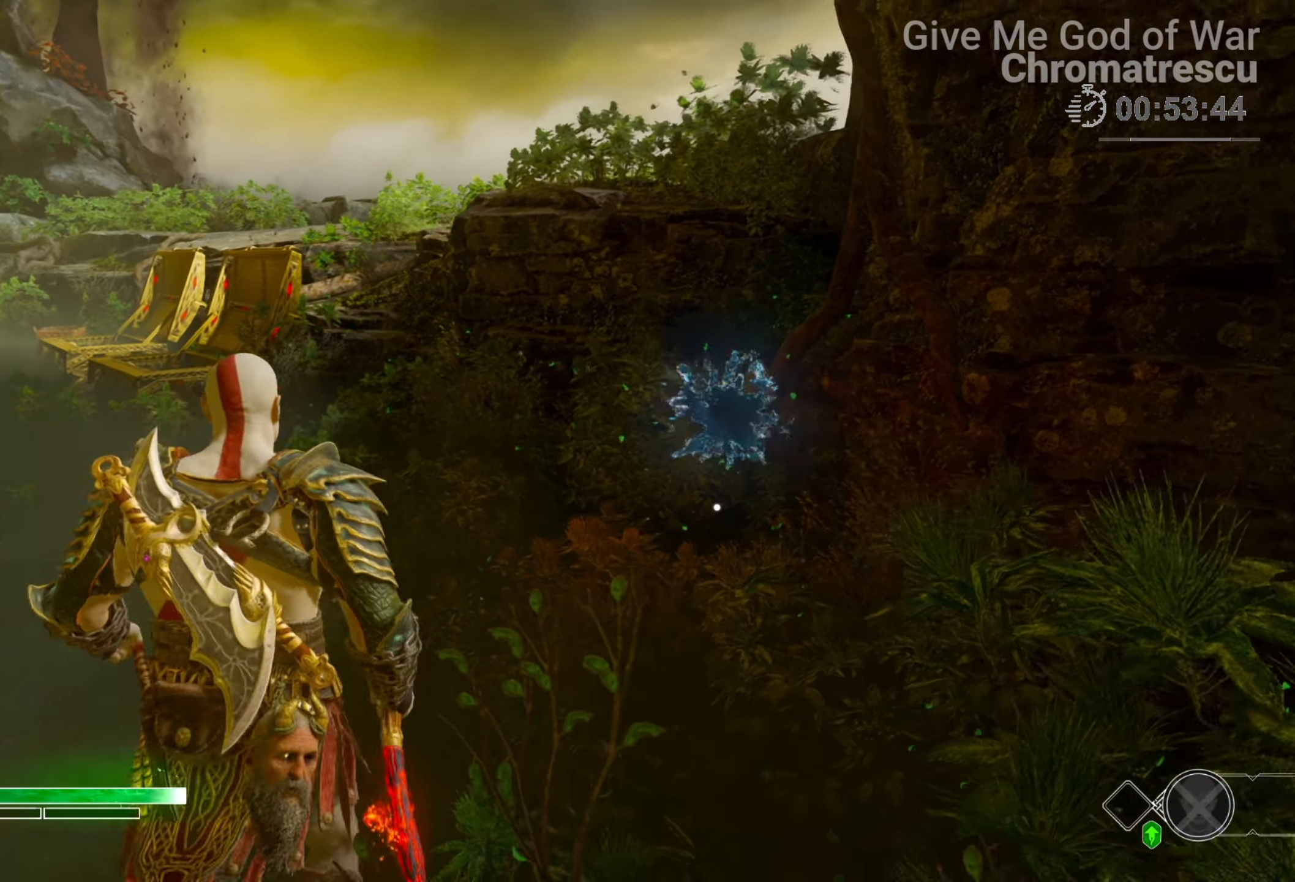
{"buttons": [], "left_stick": "center", "right_stick": "center", "events": [[102, "right_stick", "left"], [271, "left_stick", "center"], [373, "right_stick", "center"]]}